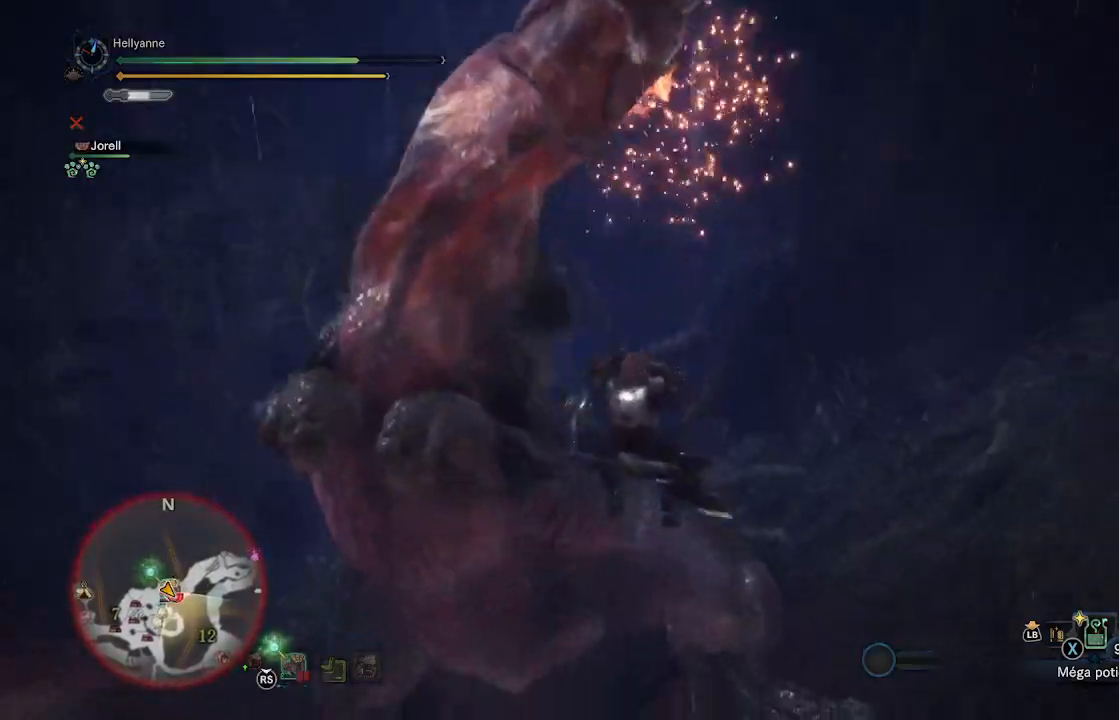
Gameplay with a controller (Xbox layout); each line is a JSON object with the inputs held at the frame after it. "events" lists button and stick changes between this image and that frame as [ms after this image, input, new state], when the widget could be followed in between.
{"buttons": [], "left_stick": "up", "right_stick": "up-left", "events": [[50, "Y", "down"], [150, "Y", "up"], [267, "left_stick", "up"], [467, "right_stick", "up-left"]]}
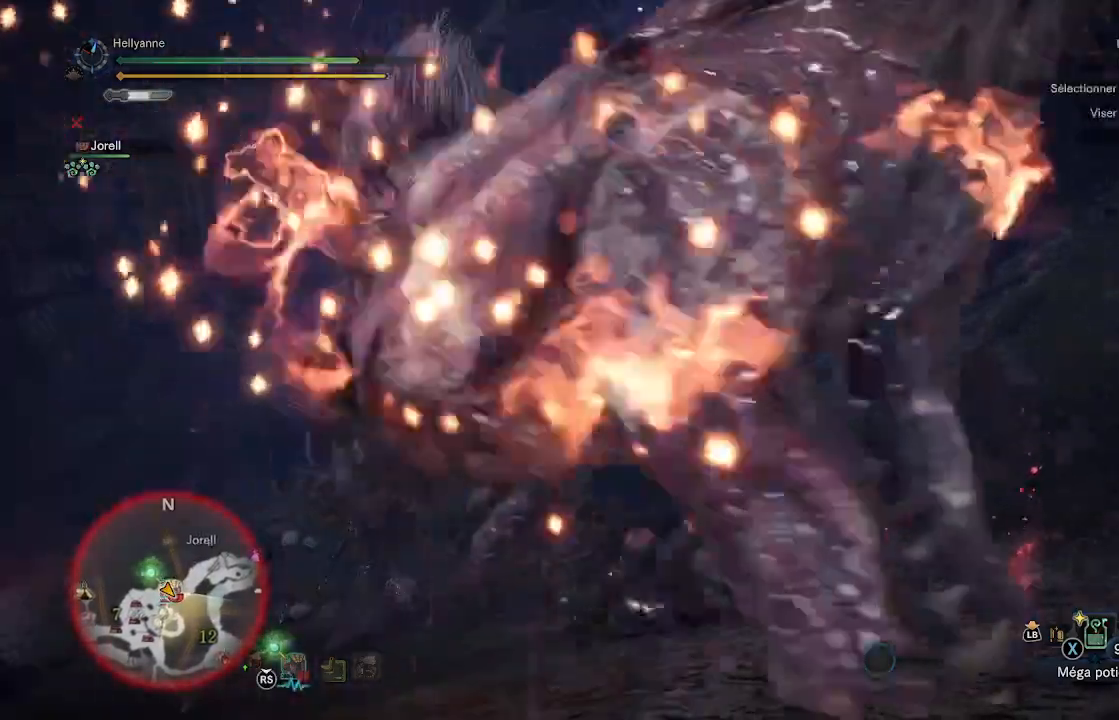
{"buttons": [], "left_stick": "up", "right_stick": "center", "events": [[17, "right_stick", "center"], [83, "A", "down"], [167, "A", "up"], [250, "A", "down"], [350, "A", "up"], [417, "A", "down"], [500, "A", "up"]]}
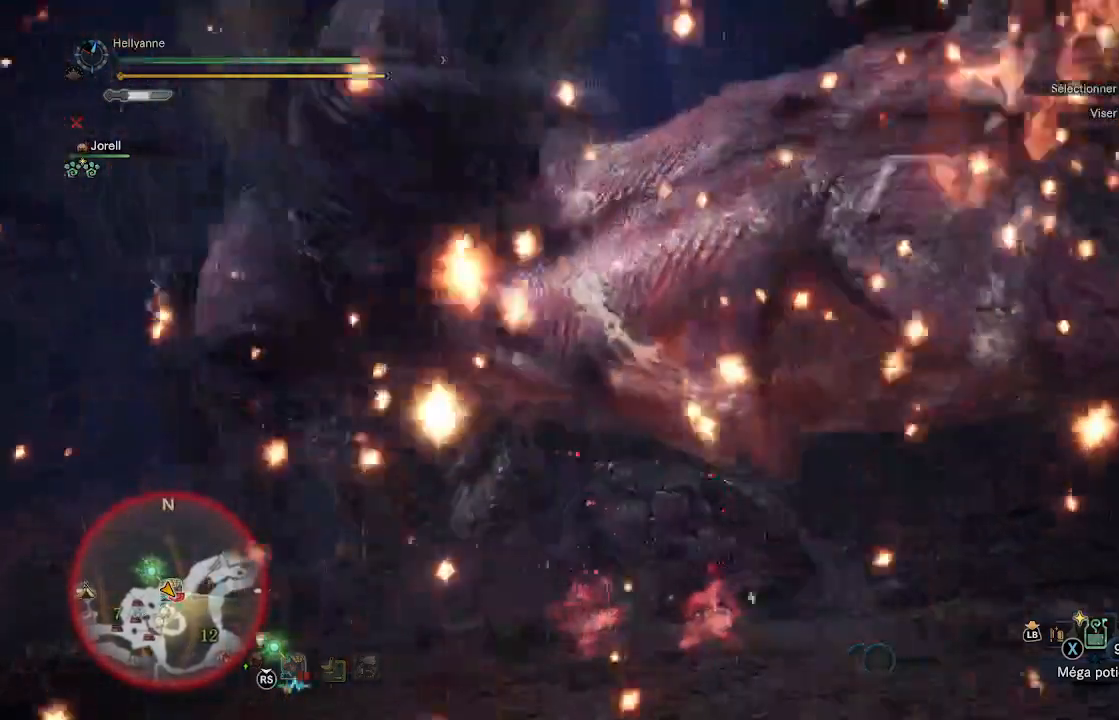
{"buttons": ["Y"], "left_stick": "left", "right_stick": "center", "events": [[100, "A", "down"], [183, "A", "up"], [333, "left_stick", "up-left"], [350, "Y", "down"], [433, "Y", "up"], [450, "left_stick", "left"], [483, "Y", "down"]]}
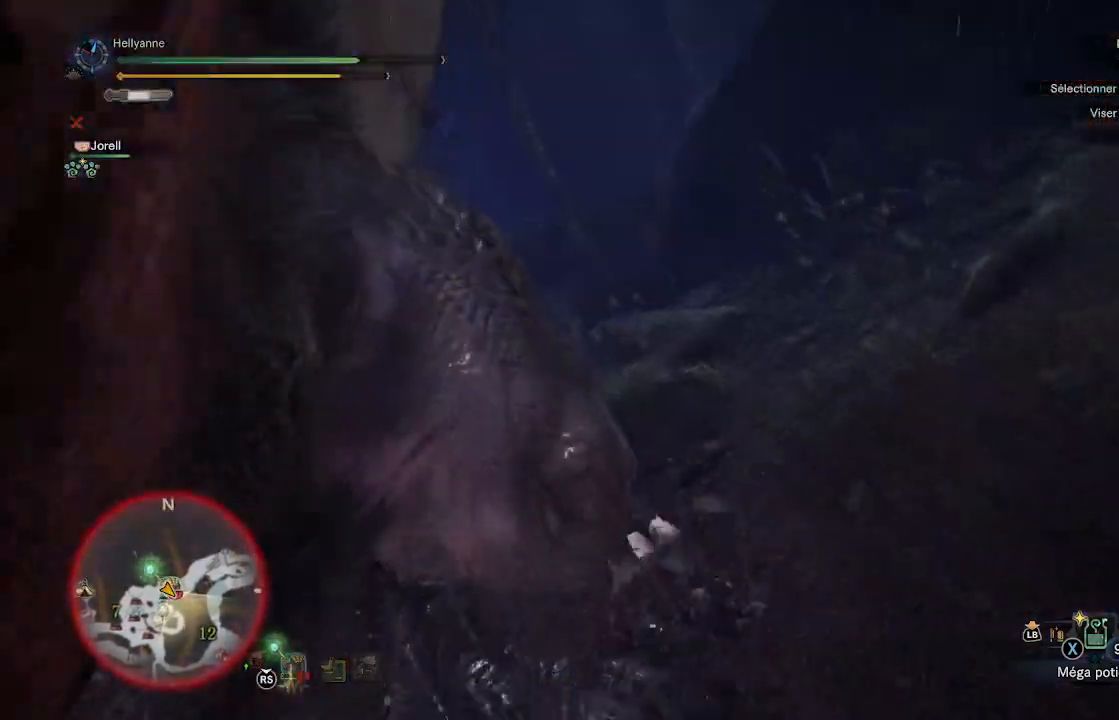
{"buttons": [], "left_stick": "down-left", "right_stick": "left", "events": [[50, "Y", "up"], [133, "Y", "down"], [167, "left_stick", "down-left"], [200, "Y", "up"], [317, "right_stick", "down-left"], [367, "right_stick", "left"]]}
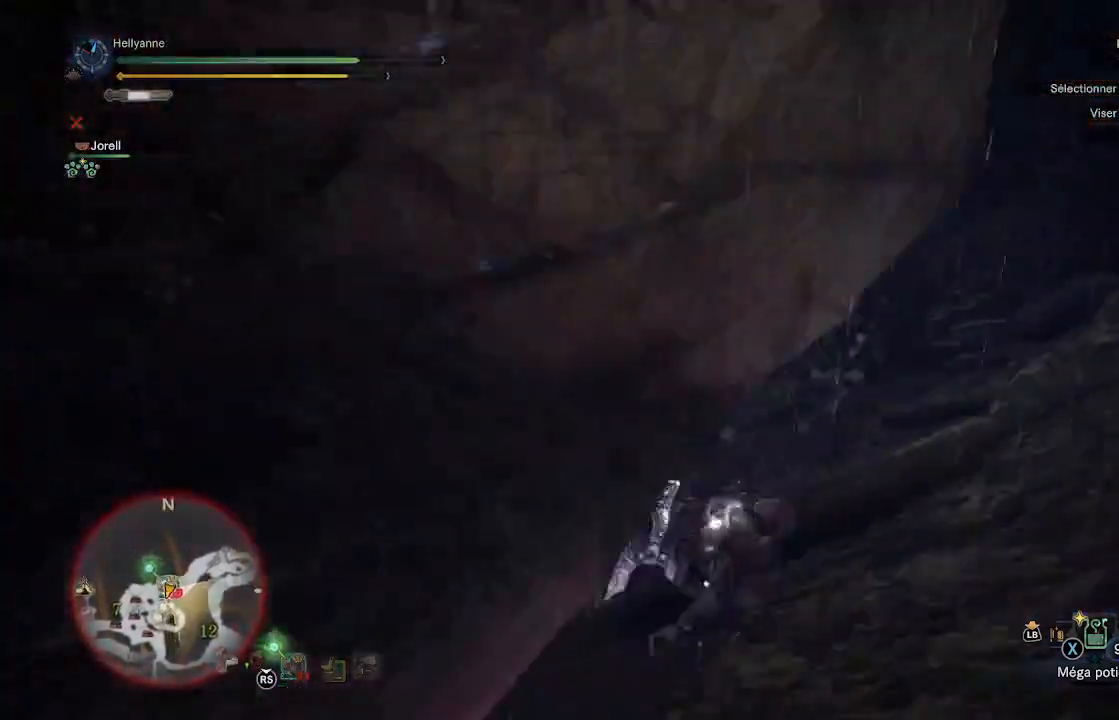
{"buttons": ["Y"], "left_stick": "up-left", "right_stick": "center", "events": [[167, "left_stick", "left"], [267, "left_stick", "up-left"], [400, "right_stick", "center"], [483, "Y", "down"]]}
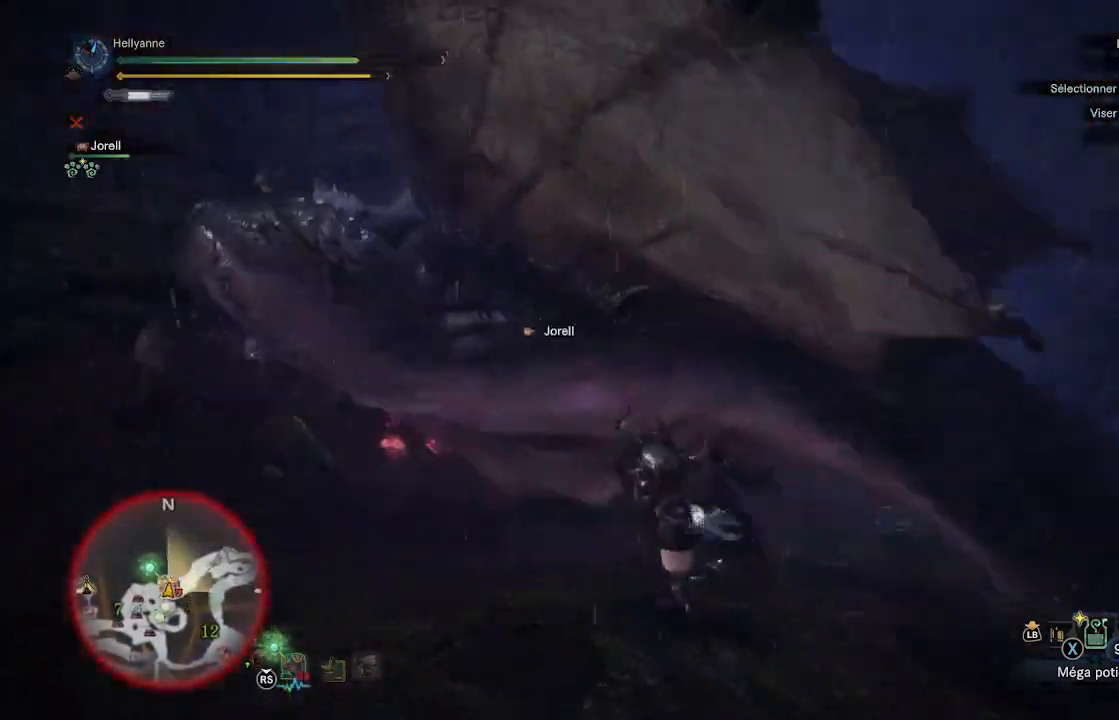
{"buttons": ["Y"], "left_stick": "up-left", "right_stick": "center", "events": [[67, "Y", "up"], [117, "Y", "down"], [217, "Y", "up"], [267, "Y", "down"], [350, "Y", "up"], [417, "Y", "down"]]}
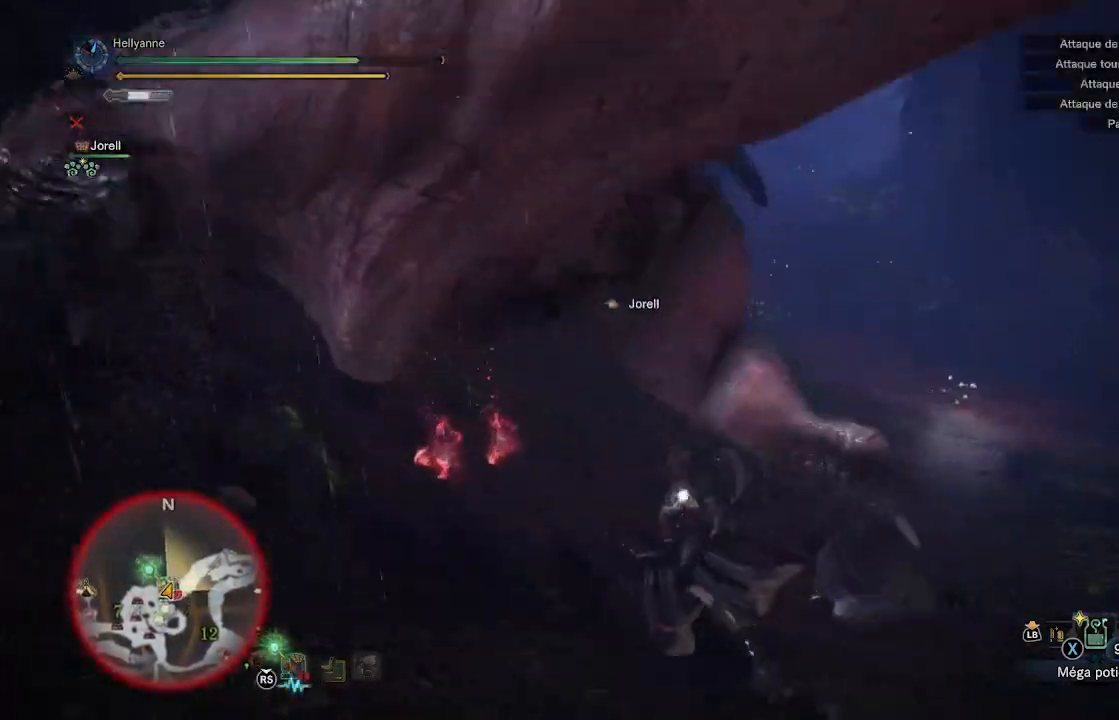
{"buttons": [], "left_stick": "up", "right_stick": "center", "events": [[17, "Y", "up"], [83, "Y", "down"], [150, "Y", "up"], [217, "Y", "down"], [300, "Y", "up"], [367, "Y", "down"], [450, "Y", "up"], [467, "left_stick", "up"]]}
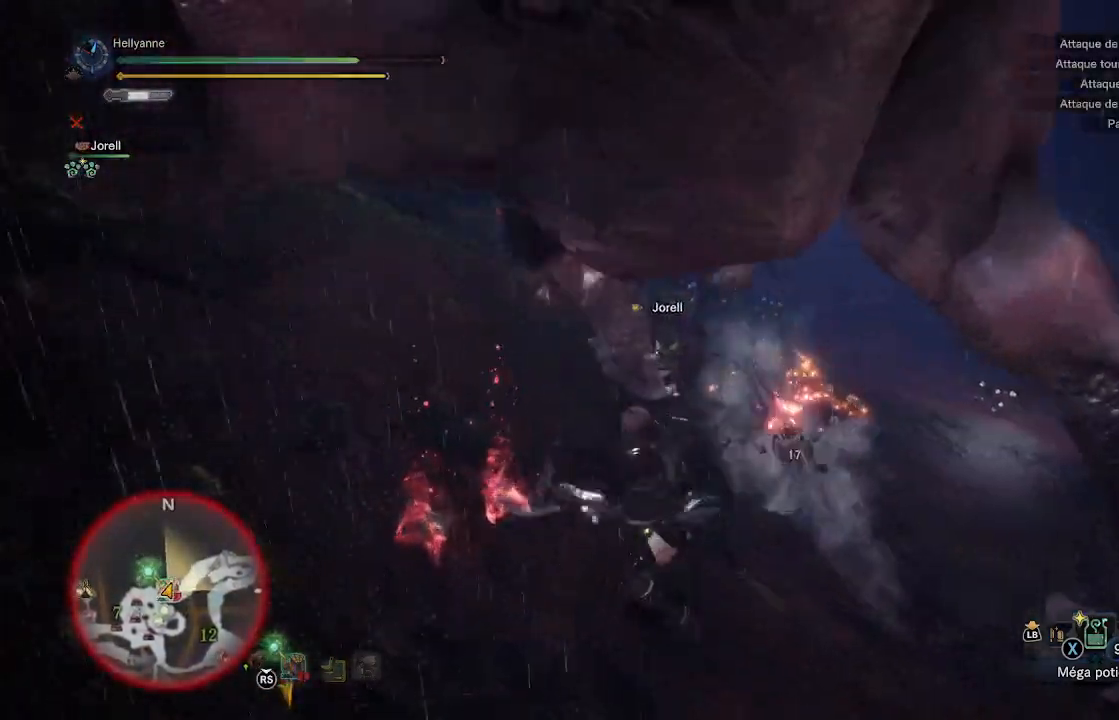
{"buttons": ["Y"], "left_stick": "up-right", "right_stick": "center", "events": [[17, "Y", "down"], [100, "Y", "up"], [167, "Y", "down"], [200, "left_stick", "up-right"], [250, "Y", "up"], [317, "Y", "down"], [400, "Y", "up"], [467, "Y", "down"]]}
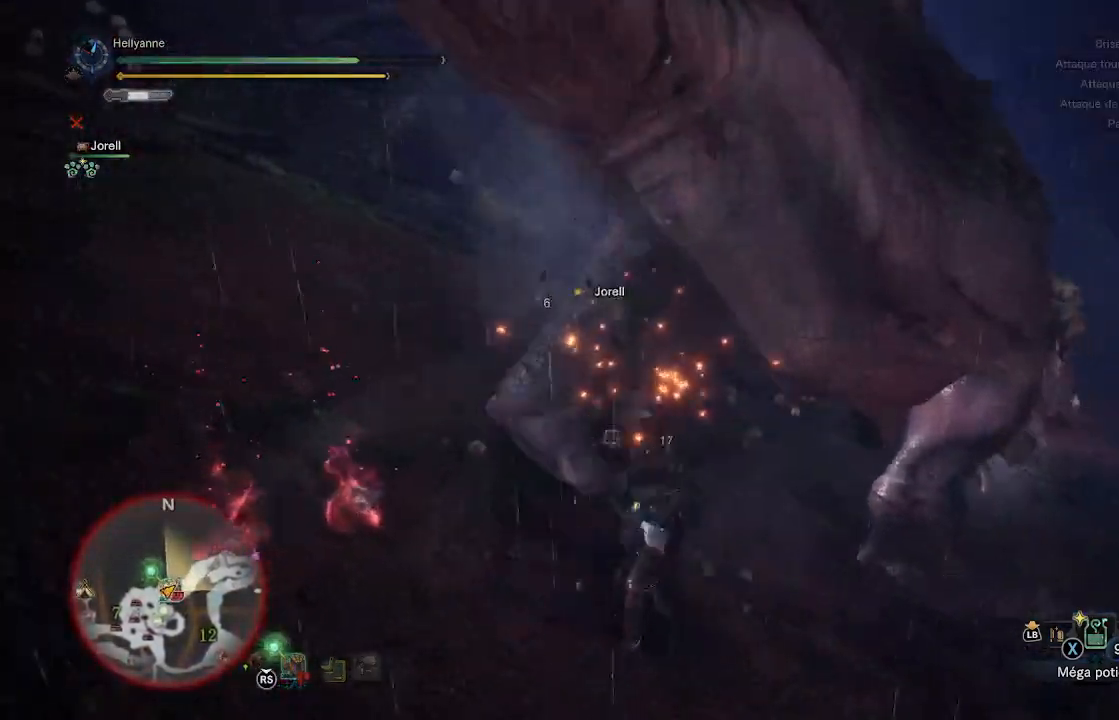
{"buttons": ["Y"], "left_stick": "up-right", "right_stick": "center", "events": [[50, "Y", "up"], [100, "Y", "down"], [200, "Y", "up"], [283, "Y", "down"], [383, "Y", "up"], [467, "Y", "down"]]}
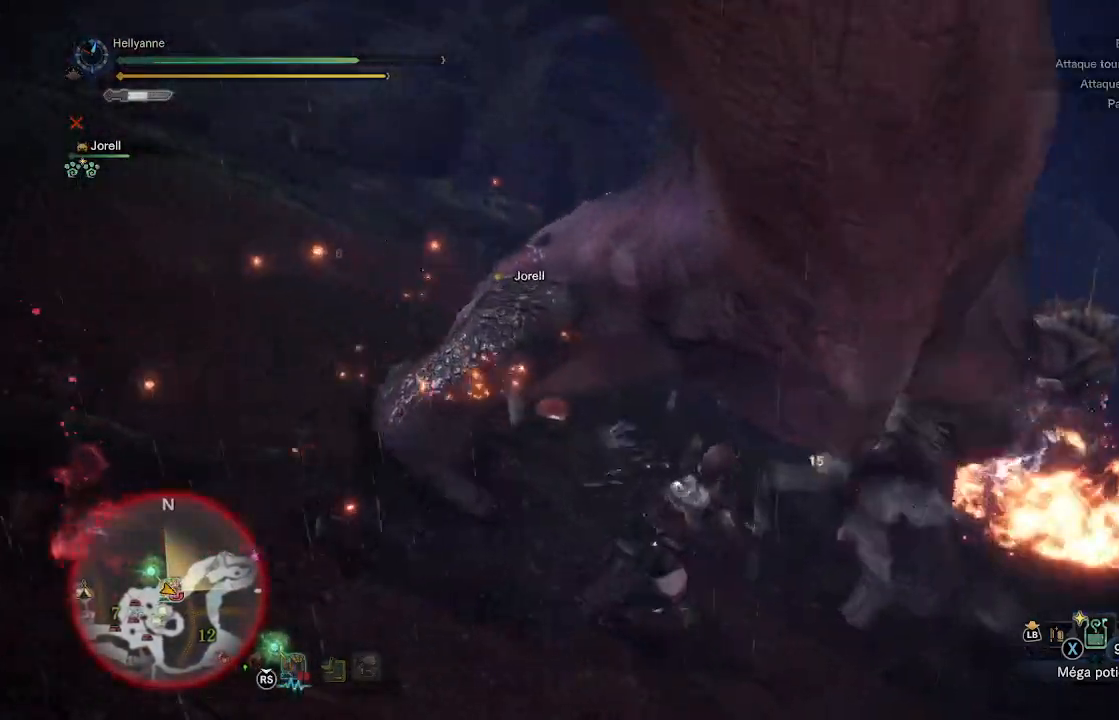
{"buttons": ["Y"], "left_stick": "up", "right_stick": "center", "events": [[83, "Y", "up"], [133, "Y", "down"], [250, "Y", "up"], [300, "Y", "down"], [367, "left_stick", "up"], [400, "Y", "up"], [467, "Y", "down"]]}
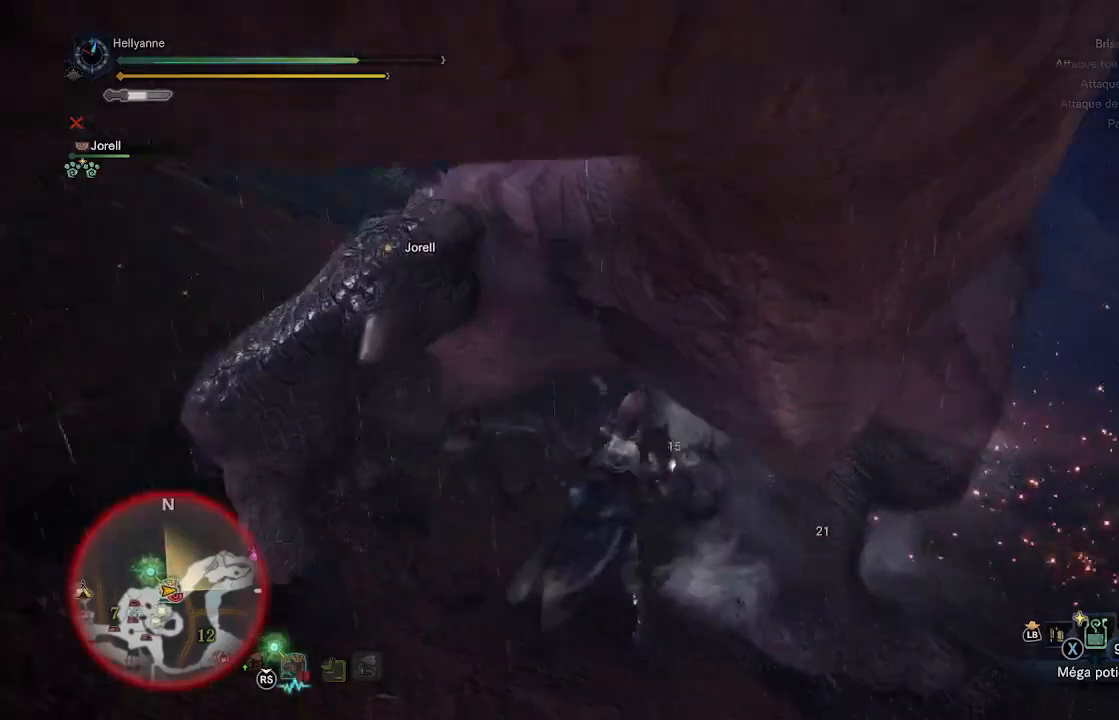
{"buttons": [], "left_stick": "down", "right_stick": "center", "events": [[50, "Y", "up"], [133, "Y", "down"], [200, "Y", "up"], [217, "left_stick", "right"], [283, "B", "down"], [350, "left_stick", "down"], [367, "B", "up"], [417, "B", "down"], [483, "B", "up"]]}
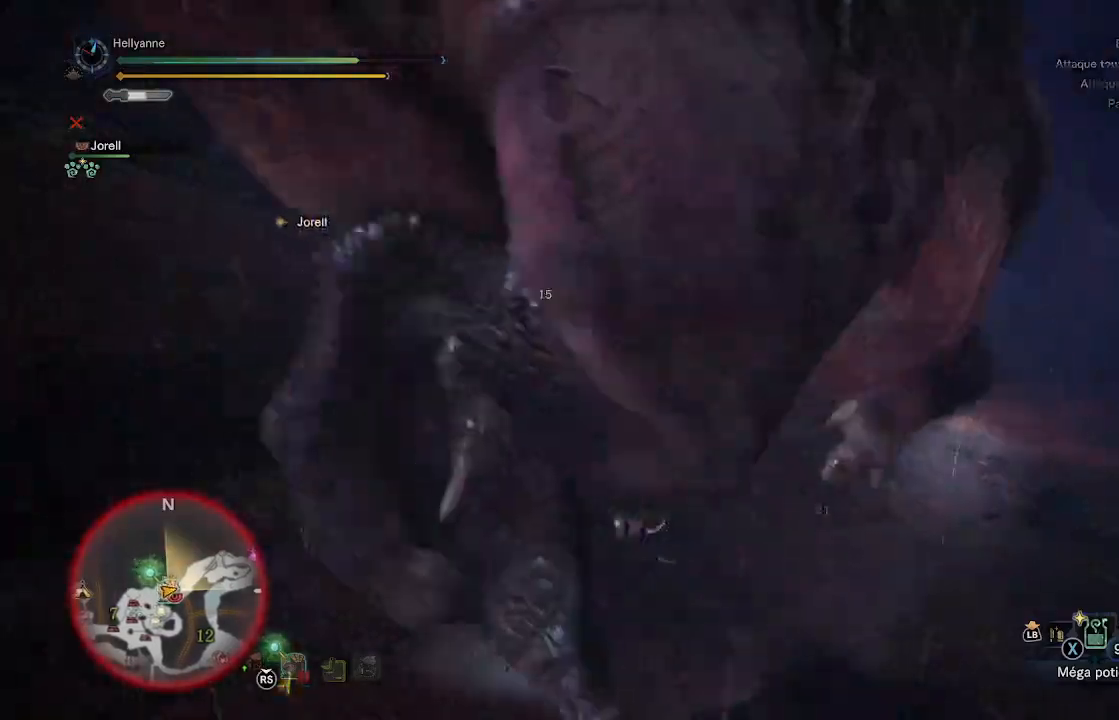
{"buttons": ["B"], "left_stick": "down", "right_stick": "center"}
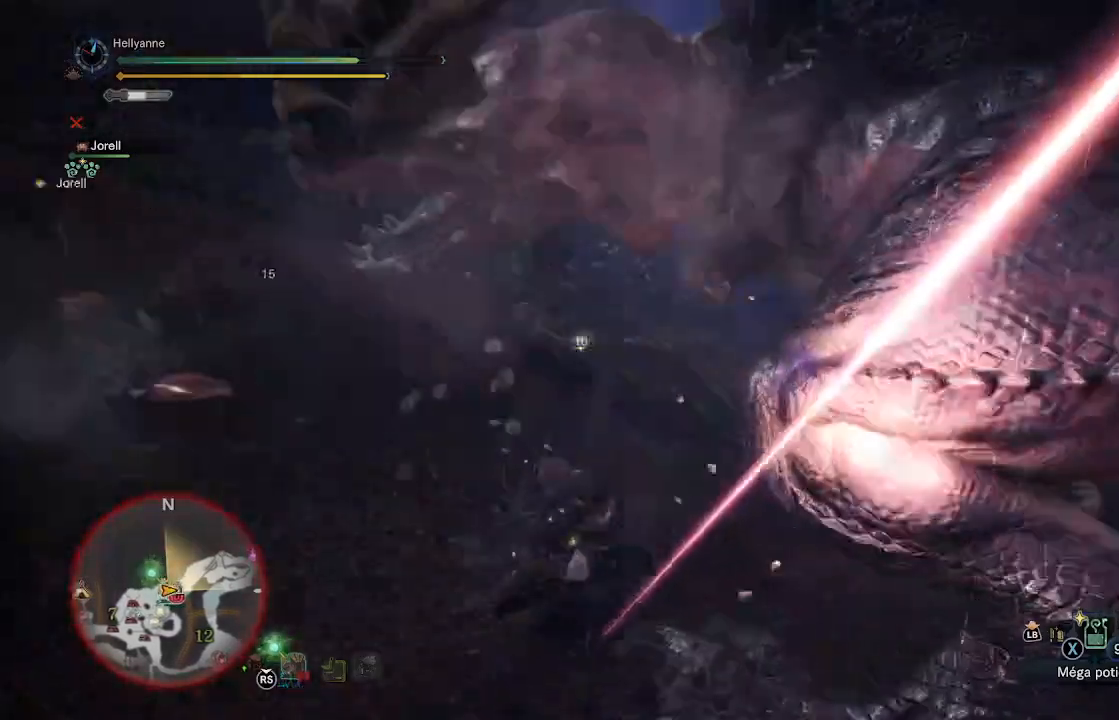
{"buttons": [], "left_stick": "up-right", "right_stick": "center", "events": [[50, "B", "up"], [250, "left_stick", "right"], [417, "left_stick", "up-right"]]}
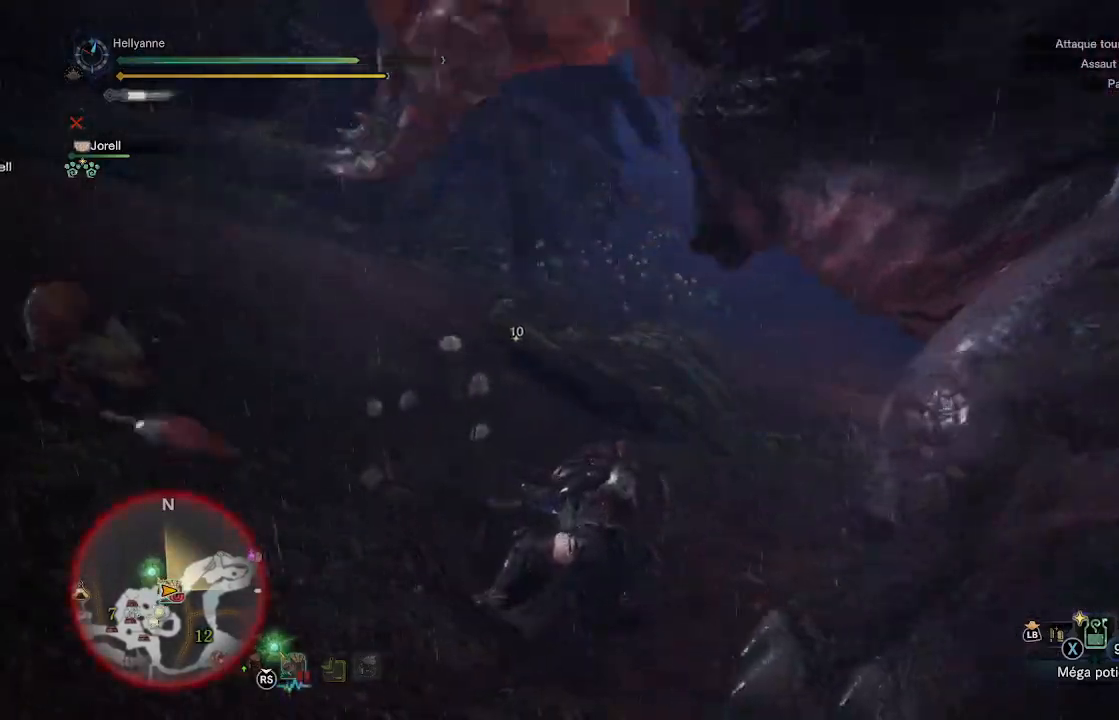
{"buttons": [], "left_stick": "up-right", "right_stick": "center", "events": [[150, "A", "down"], [283, "A", "up"], [333, "A", "down"], [400, "A", "up"]]}
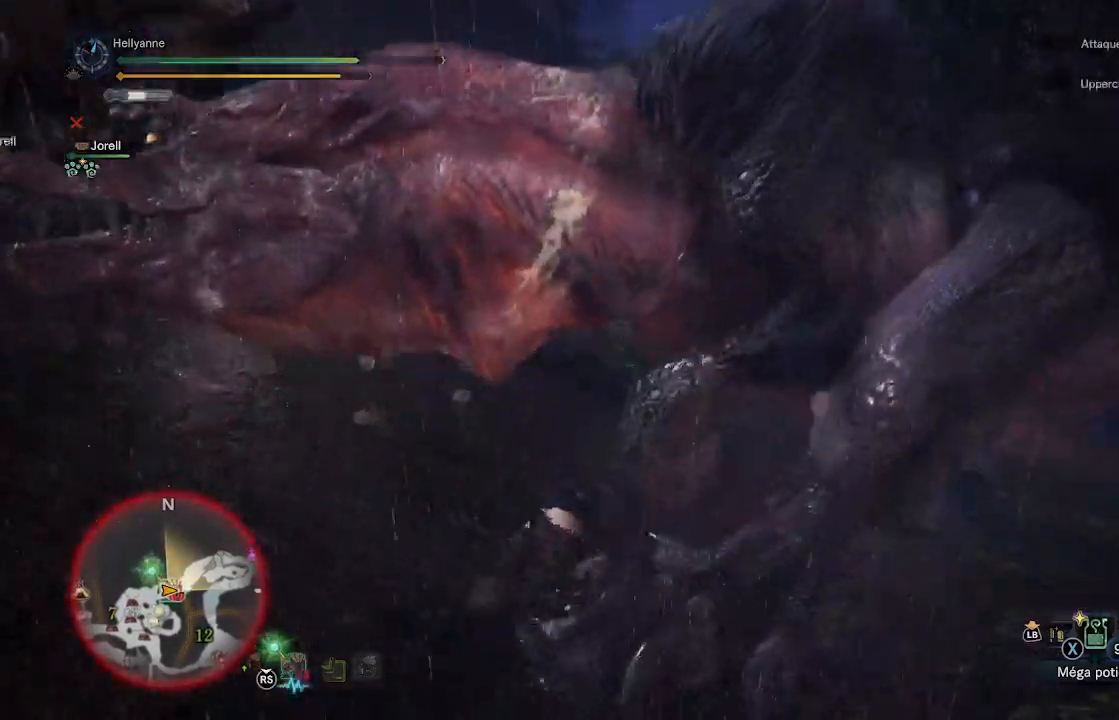
{"buttons": [], "left_stick": "up-right", "right_stick": "center", "events": [[250, "Y", "down"], [317, "Y", "up"], [400, "Y", "down"], [467, "Y", "up"]]}
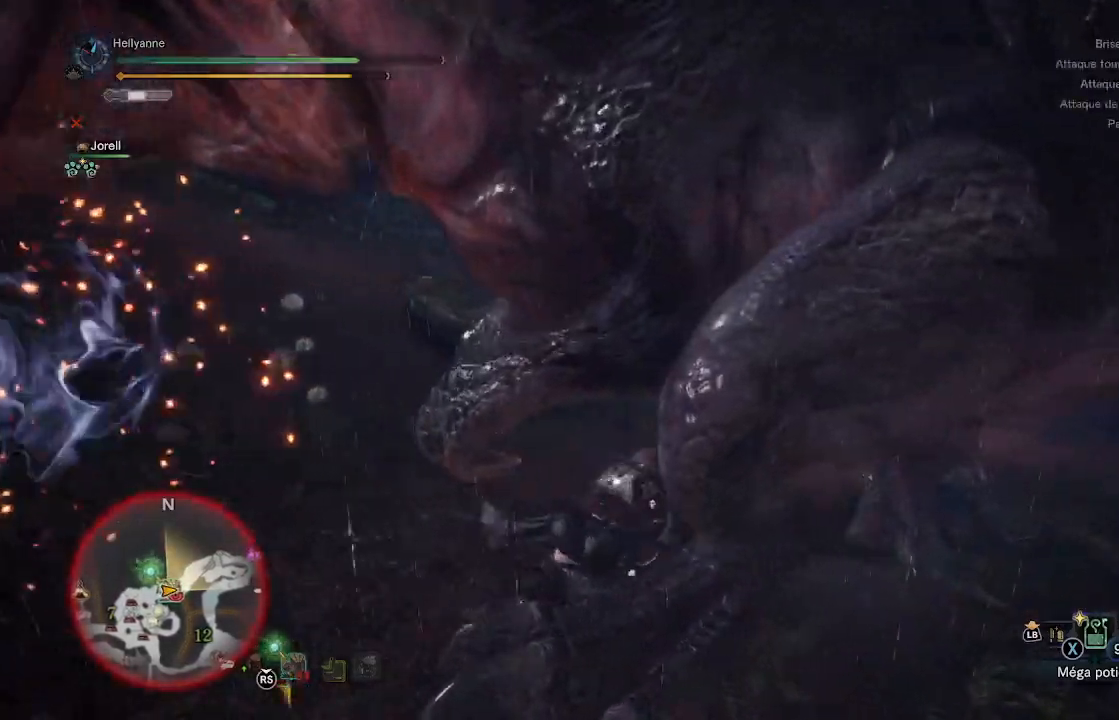
{"buttons": ["Y"], "left_stick": "right", "right_stick": "center", "events": [[50, "Y", "down"], [133, "Y", "up"], [200, "Y", "down"], [200, "left_stick", "right"], [283, "Y", "up"], [350, "Y", "down"], [433, "Y", "up"], [500, "Y", "down"]]}
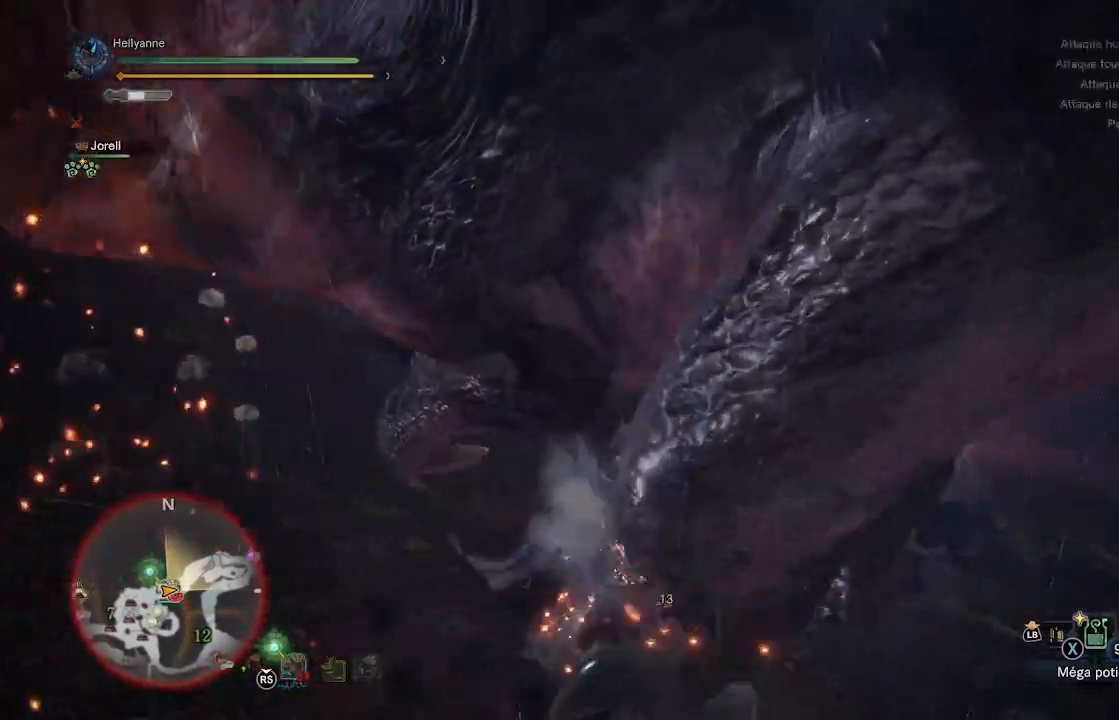
{"buttons": ["Y"], "left_stick": "up-right", "right_stick": "center", "events": [[100, "Y", "up"], [183, "Y", "down"], [267, "Y", "up"], [317, "left_stick", "up-right"], [333, "Y", "down"], [433, "Y", "up"], [500, "Y", "down"]]}
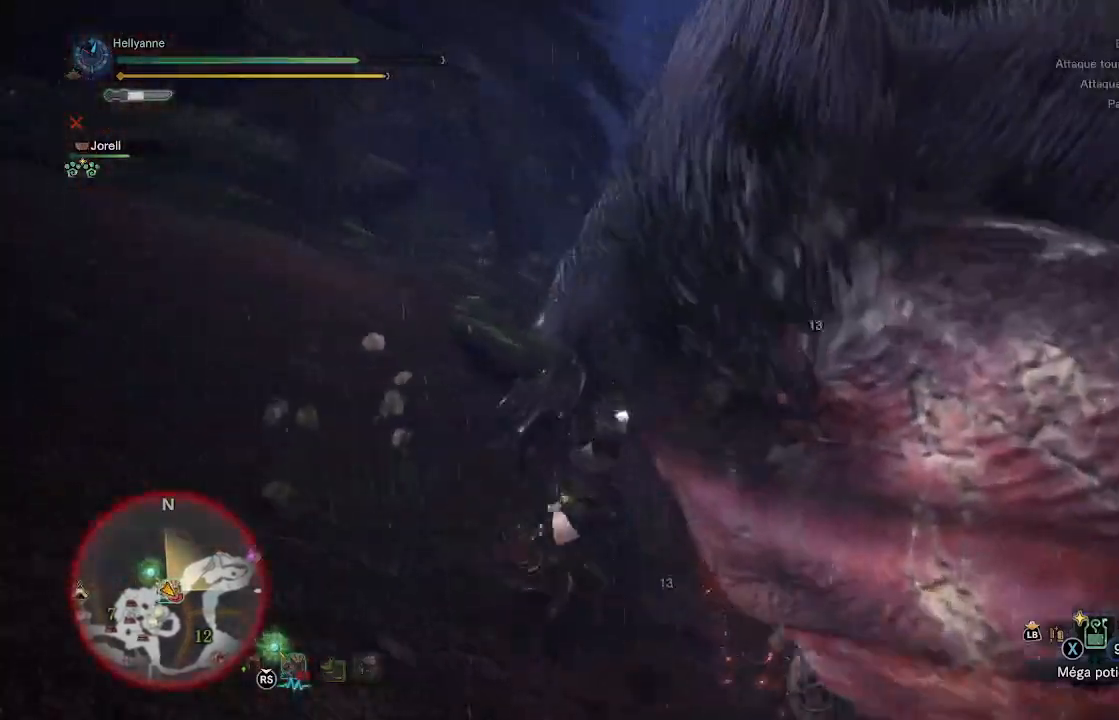
{"buttons": [], "left_stick": "up-right", "right_stick": "center", "events": [[100, "Y", "up"], [183, "Y", "down"], [250, "left_stick", "right"], [267, "Y", "up"], [350, "Y", "down"], [450, "Y", "up"], [467, "left_stick", "up-right"]]}
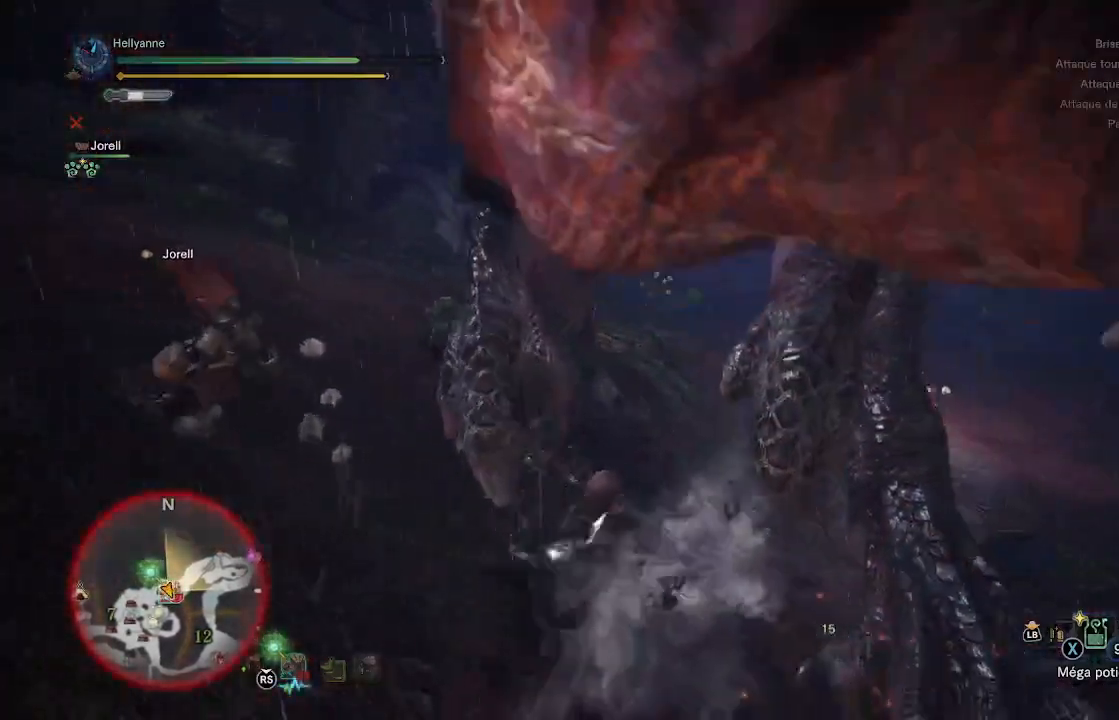
{"buttons": [], "left_stick": "up-right", "right_stick": "center", "events": [[33, "Y", "down"], [133, "Y", "up"], [217, "Y", "down"], [317, "Y", "up"], [383, "Y", "down"], [500, "Y", "up"]]}
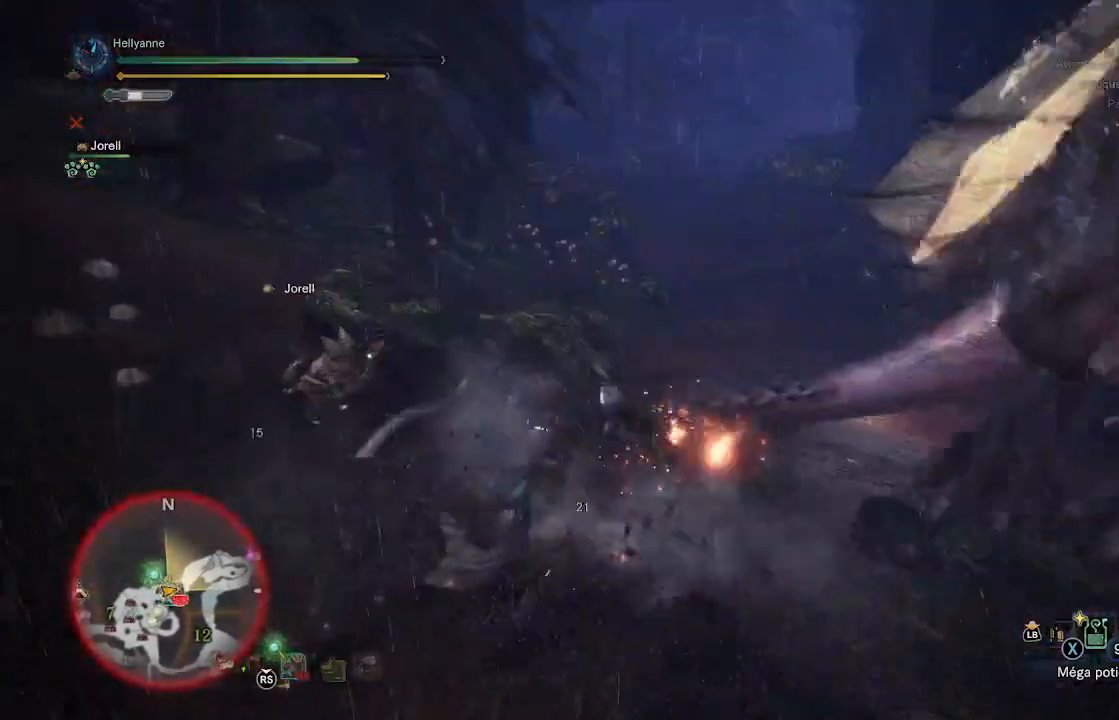
{"buttons": [], "left_stick": "right", "right_stick": "right", "events": [[67, "Y", "down"], [167, "Y", "up"], [267, "left_stick", "right"], [350, "right_stick", "right"]]}
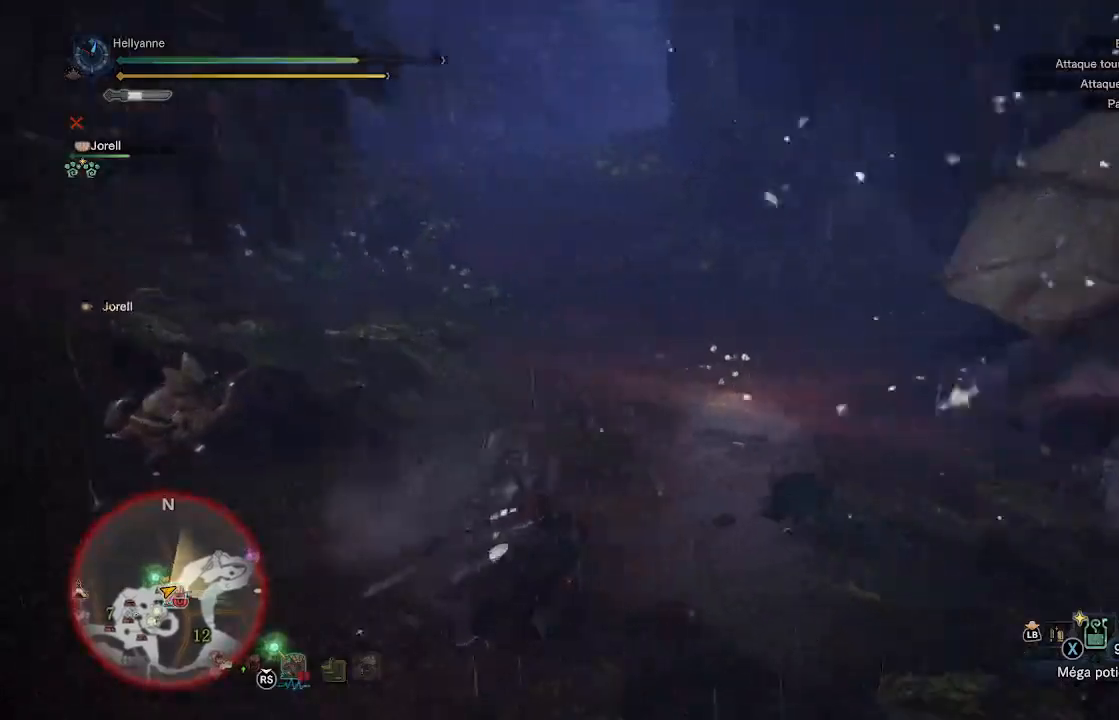
{"buttons": ["L2"], "left_stick": "down-right", "right_stick": "up-right", "events": [[100, "right_stick", "up-right"], [233, "left_stick", "down-right"], [417, "L2", "down"]]}
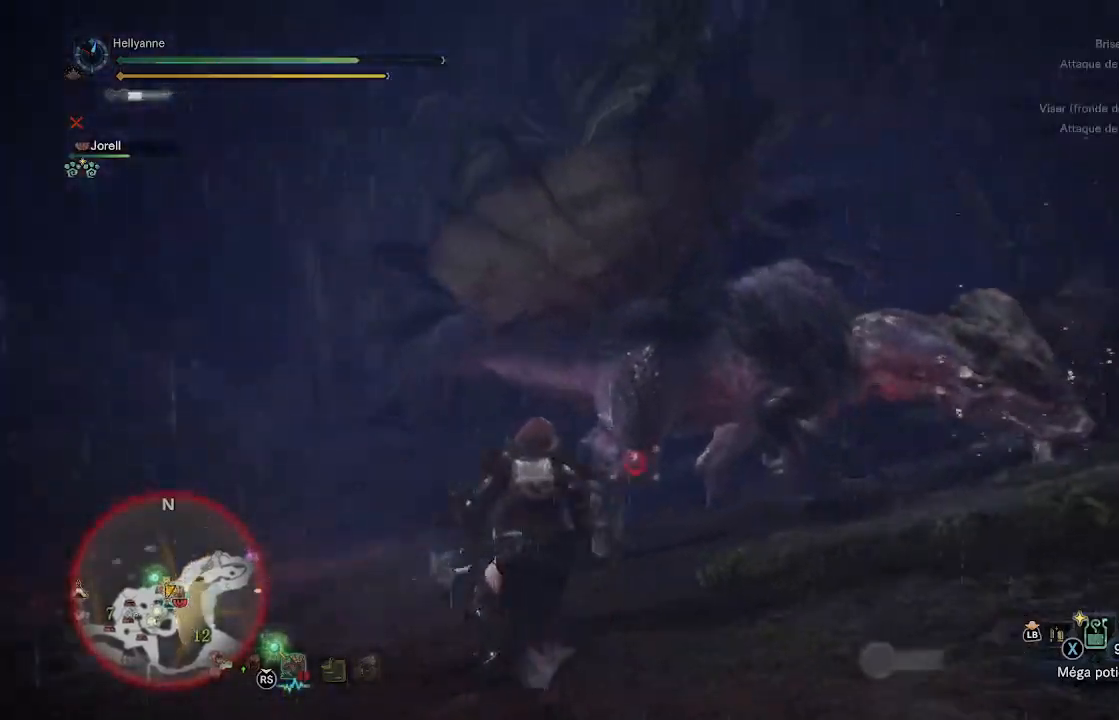
{"buttons": ["L2"], "left_stick": "up", "right_stick": "center", "events": [[17, "left_stick", "right"], [133, "left_stick", "up-right"], [183, "right_stick", "down-right"], [317, "left_stick", "up"], [333, "right_stick", "up-right"], [483, "right_stick", "center"]]}
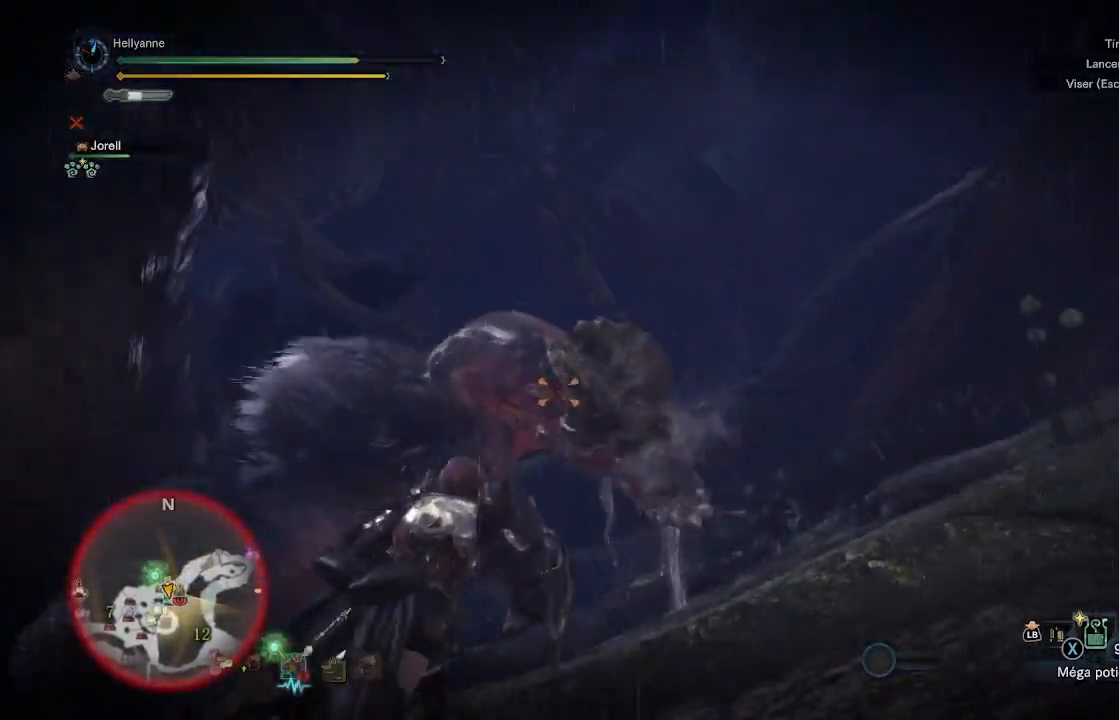
{"buttons": ["Y", "L2"], "left_stick": "up", "right_stick": "center", "events": [[83, "B", "down"], [150, "B", "up"], [367, "Y", "down"], [417, "Y", "up"], [483, "Y", "down"]]}
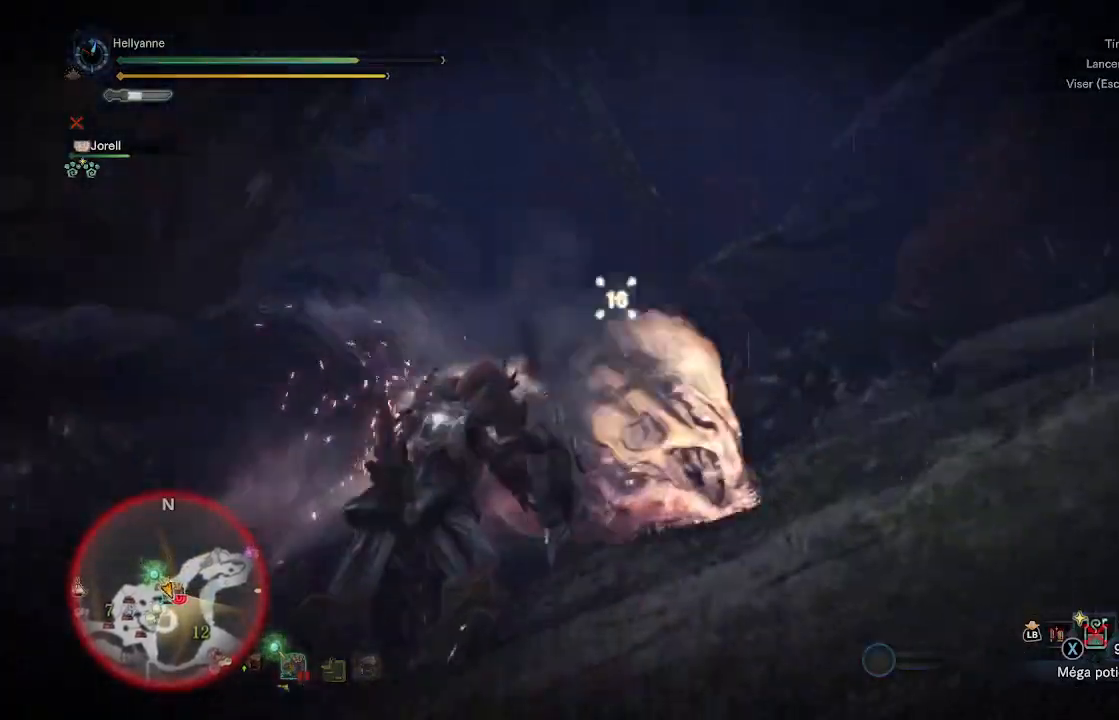
{"buttons": ["Y"], "left_stick": "center", "right_stick": "center", "events": [[50, "Y", "up"], [67, "left_stick", "center"], [133, "L2", "up"], [133, "Y", "down"], [217, "Y", "up"], [283, "Y", "down"], [400, "Y", "up"], [417, "Y", "down"]]}
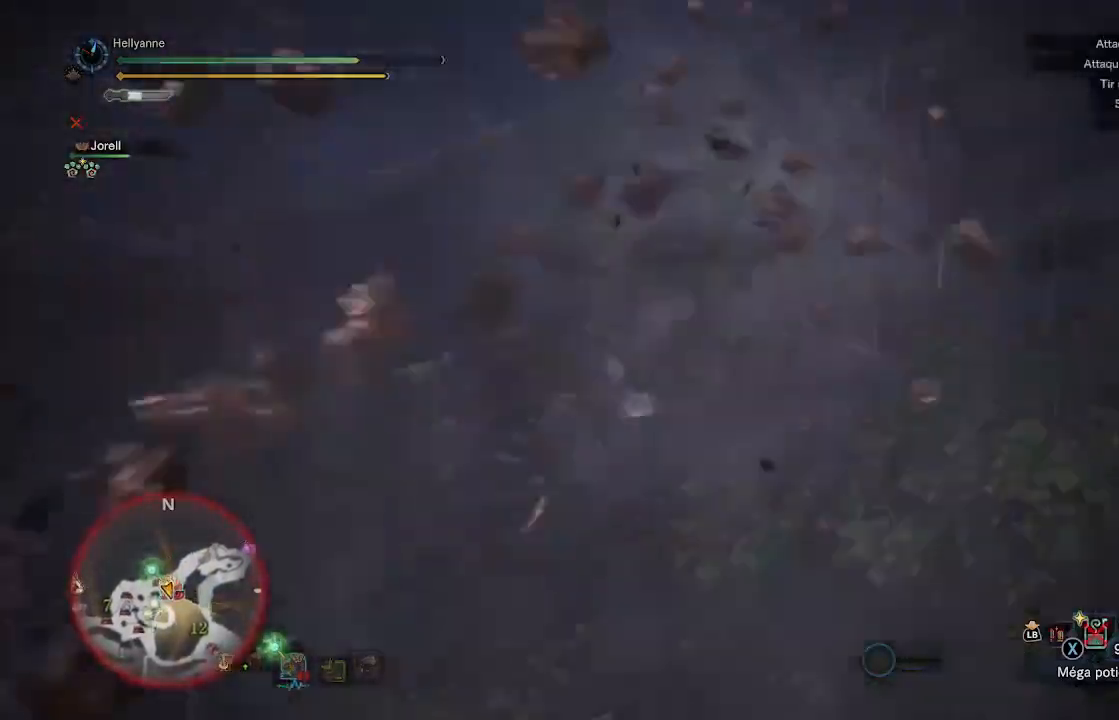
{"buttons": [], "left_stick": "center", "right_stick": "center", "events": [[17, "Y", "up"], [83, "Y", "down"], [133, "Y", "up"], [233, "Y", "down"], [300, "Y", "up"], [367, "Y", "down"], [450, "Y", "up"]]}
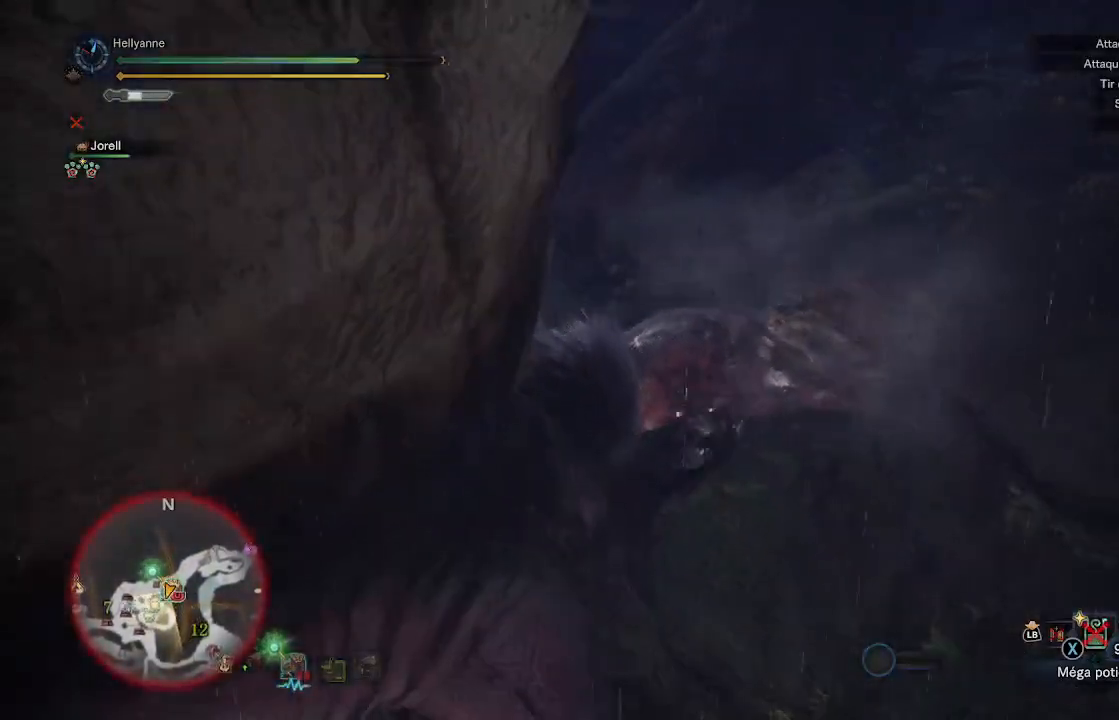
{"buttons": [], "left_stick": "center", "right_stick": "center", "events": [[17, "Y", "down"], [117, "Y", "up"], [183, "Y", "down"], [283, "Y", "up"], [367, "Y", "down"], [467, "Y", "up"]]}
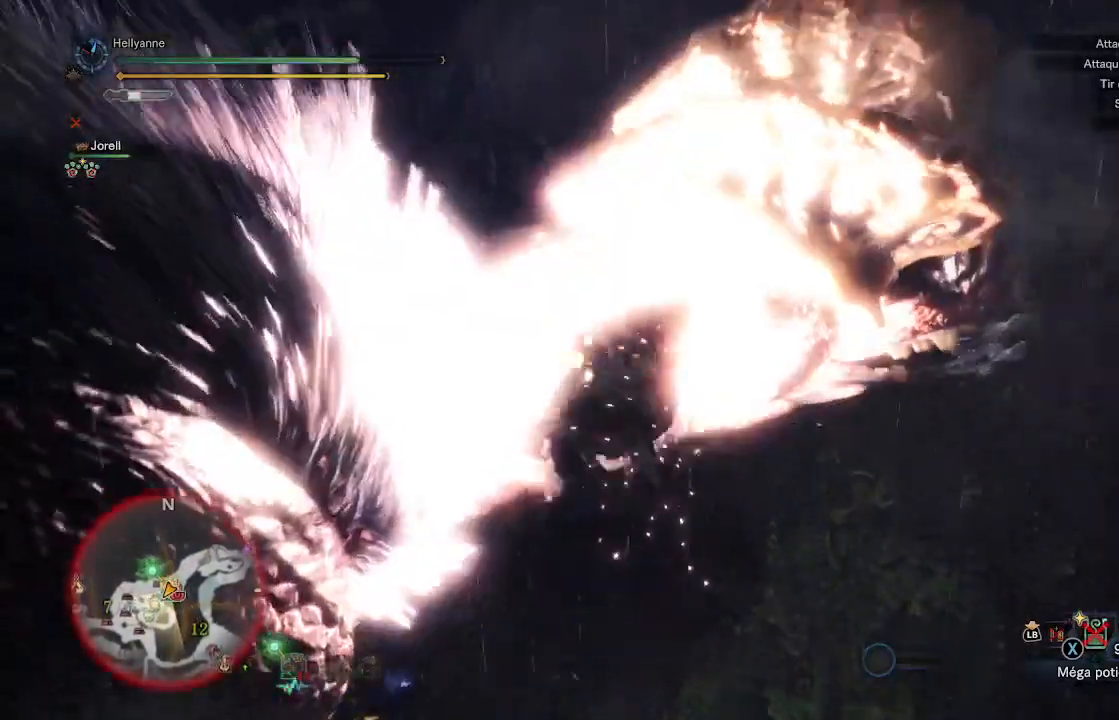
{"buttons": ["Y"], "left_stick": "center", "right_stick": "center", "events": [[50, "Y", "down"], [167, "Y", "up"], [250, "Y", "down"], [367, "Y", "up"], [433, "Y", "down"]]}
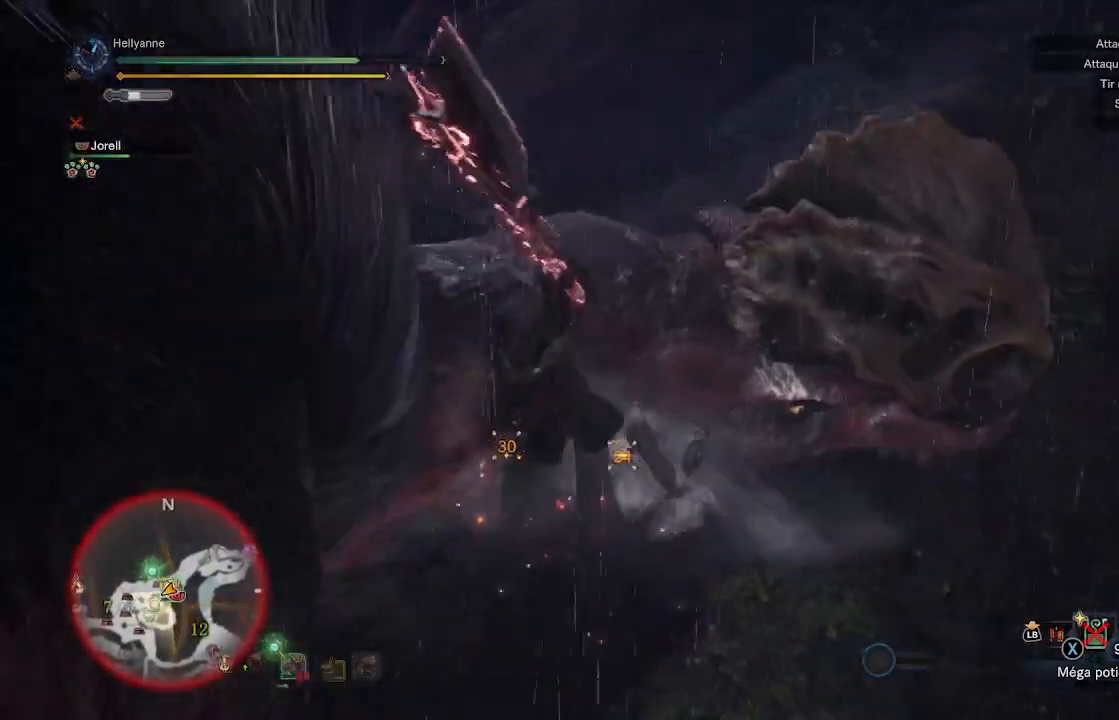
{"buttons": ["Y"], "left_stick": "center", "right_stick": "center", "events": [[50, "Y", "up"], [117, "Y", "down"], [233, "Y", "up"], [317, "Y", "down"], [433, "Y", "up"], [500, "Y", "down"]]}
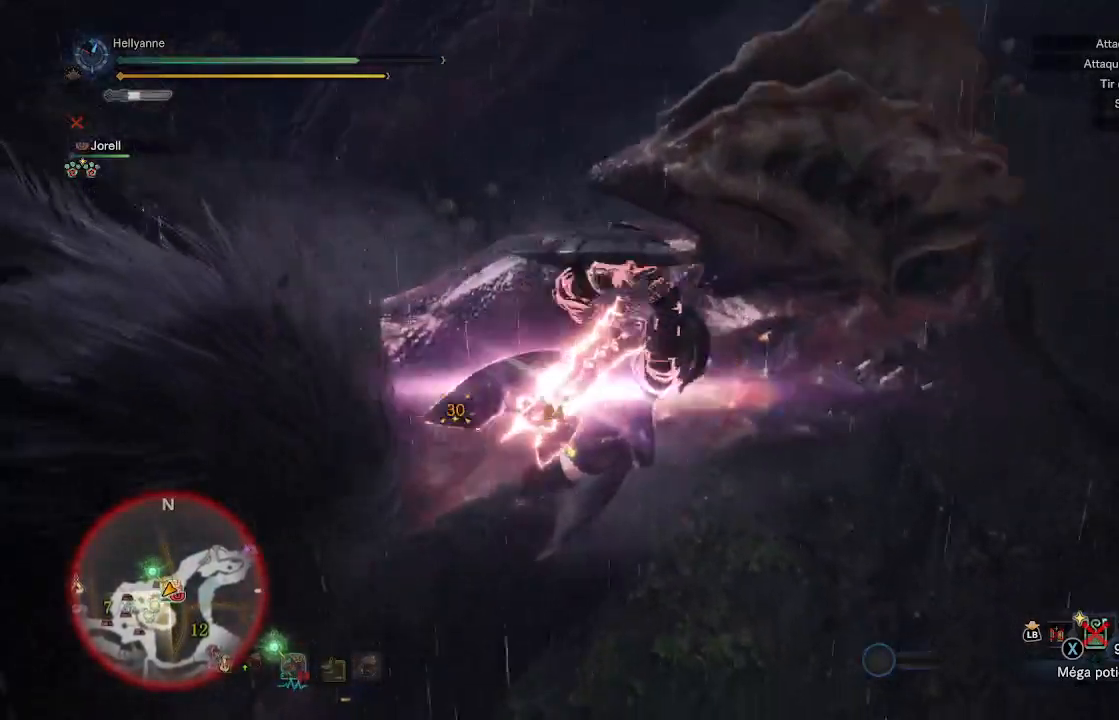
{"buttons": ["Y"], "left_stick": "center", "right_stick": "center", "events": [[133, "Y", "up"], [217, "Y", "down"], [333, "Y", "up"], [417, "Y", "down"]]}
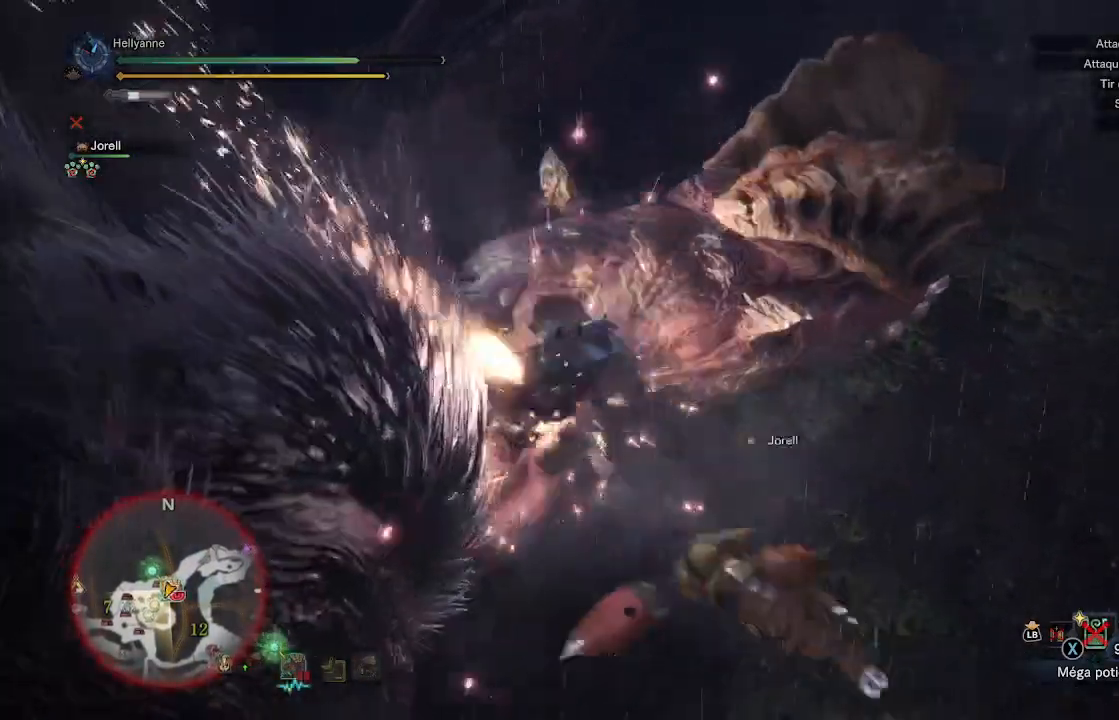
{"buttons": [], "left_stick": "center", "right_stick": "center", "events": [[33, "Y", "up"], [117, "Y", "down"], [233, "Y", "up"], [317, "Y", "down"], [450, "Y", "up"]]}